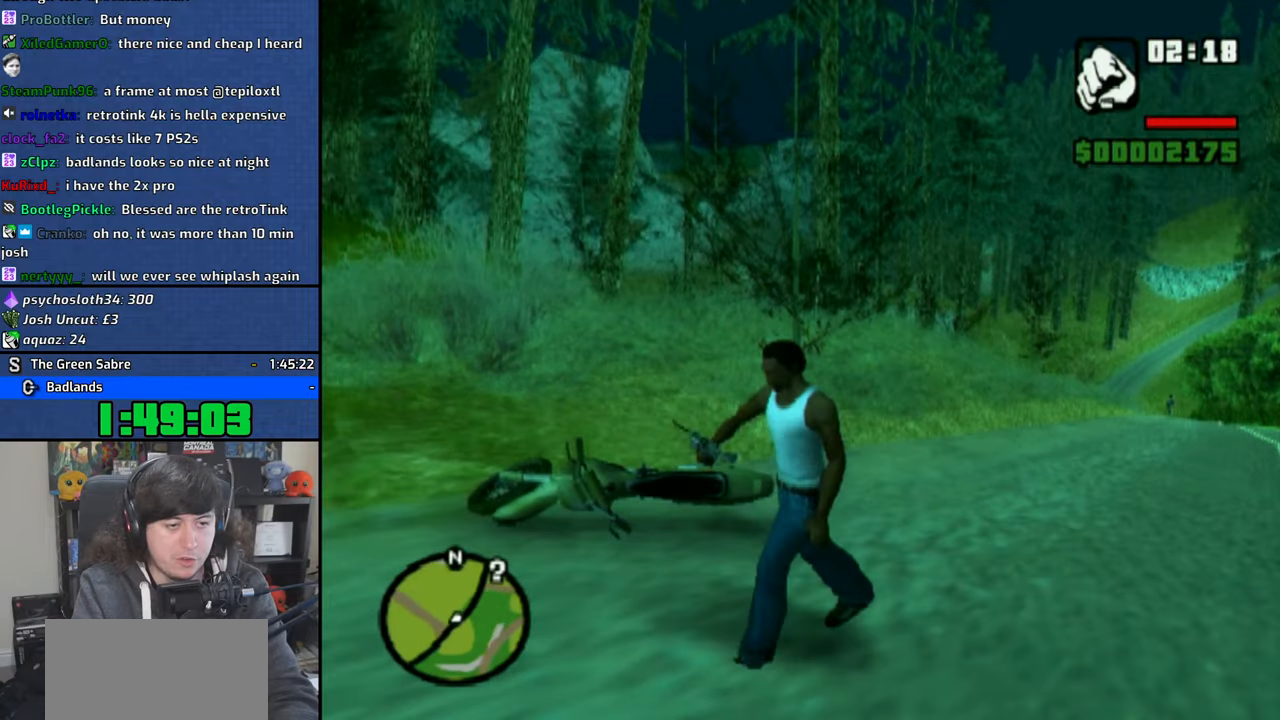
Gameplay with a controller (PlayStation layout); each line is a JSON object with the inputs held at the frame after it (dt_ms = milliseconds from this image to that frame). "button_events" lists button changes between this image and that frame as [ms after this image, input, new state], when the widget could be followed in between (sticks are given only as held states). Not read: HOME L1.
{"dt_ms": 500, "buttons": [], "left_stick": "up-left", "right_stick": "center", "button_events": [[100, "TRIANGLE", "up"], [400, "TRIANGLE", "down"], [500, "TRIANGLE", "up"]]}
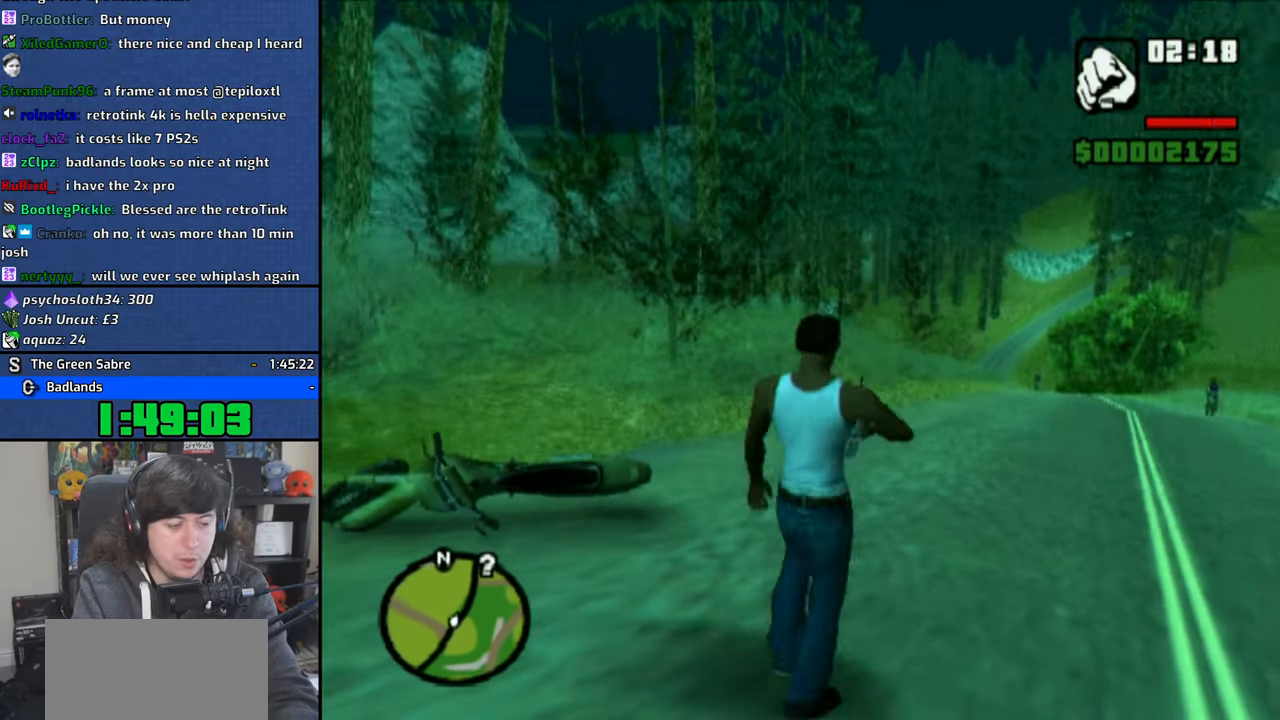
{"dt_ms": 500, "buttons": ["TRIANGLE"], "left_stick": "up", "right_stick": "center", "button_events": [[66, "TRIANGLE", "down"], [183, "TRIANGLE", "up"], [250, "TRIANGLE", "down"], [366, "TRIANGLE", "up"], [416, "TRIANGLE", "down"]]}
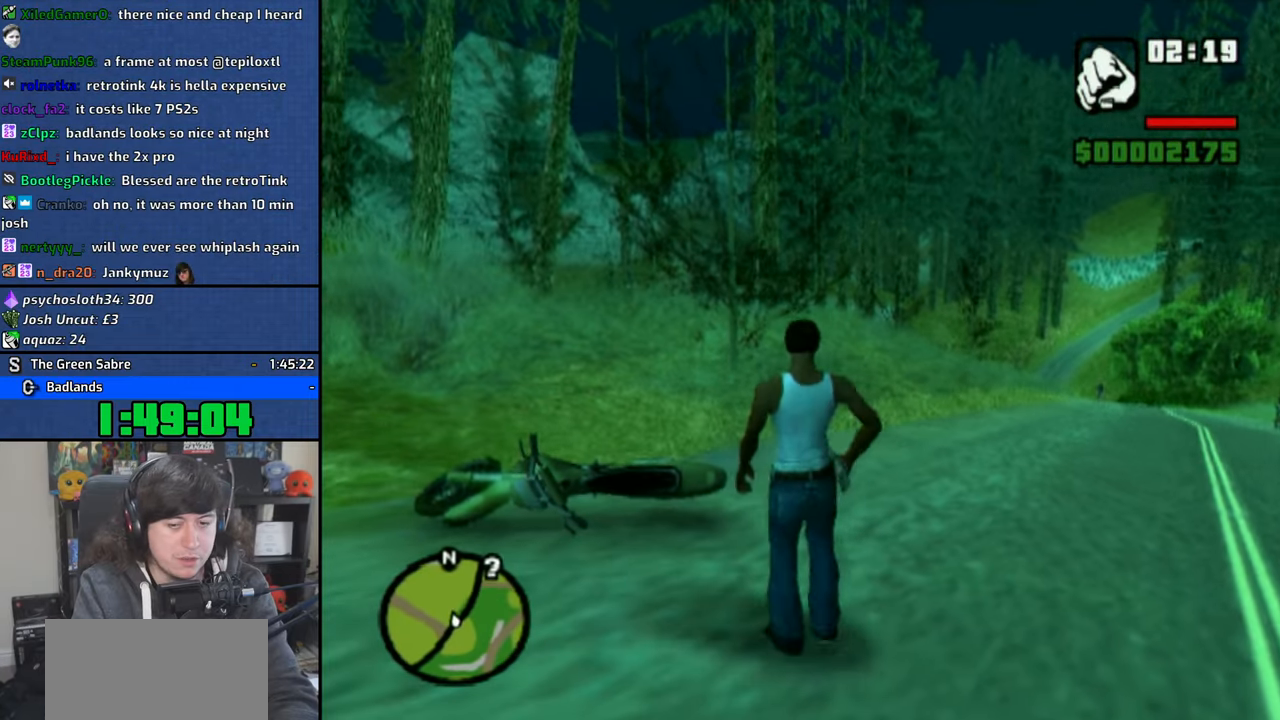
{"dt_ms": 500, "buttons": ["TRIANGLE"], "left_stick": "center", "right_stick": "center", "button_events": [[33, "TRIANGLE", "up"], [83, "TRIANGLE", "down"], [183, "TRIANGLE", "up"], [250, "TRIANGLE", "down"], [366, "TRIANGLE", "up"], [416, "TRIANGLE", "down"]]}
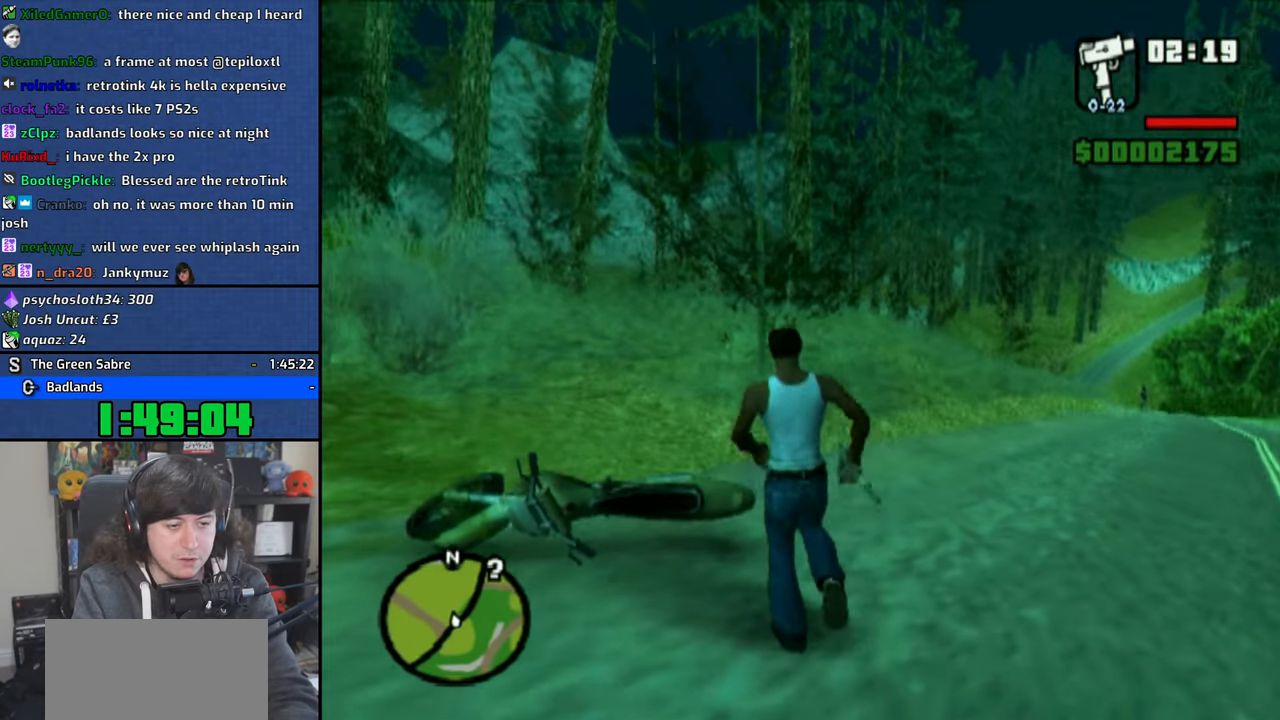
{"dt_ms": 500, "buttons": [], "left_stick": "center", "right_stick": "center", "button_events": [[16, "TRIANGLE", "up"], [83, "TRIANGLE", "down"], [183, "TRIANGLE", "up"], [233, "TRIANGLE", "down"], [333, "TRIANGLE", "up"], [383, "TRIANGLE", "down"], [466, "TRIANGLE", "up"]]}
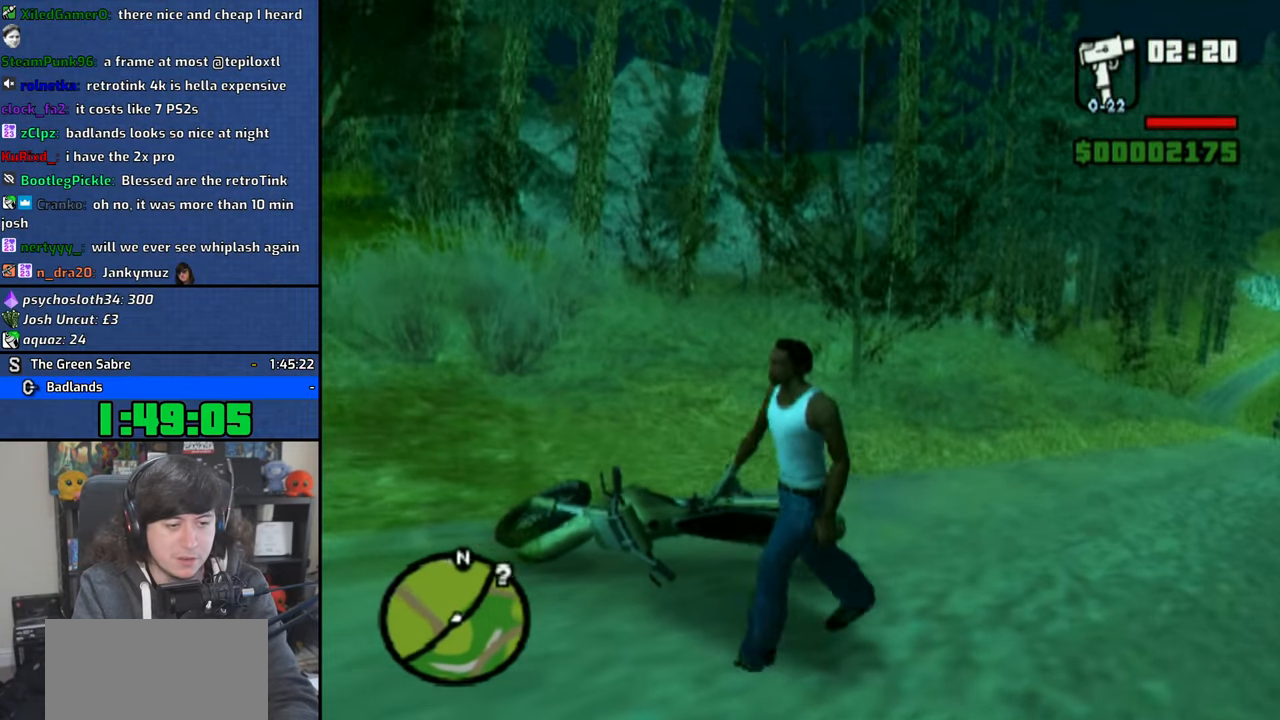
{"dt_ms": 500, "buttons": [], "left_stick": "center", "right_stick": "center", "button_events": [[33, "TRIANGLE", "down"], [266, "TRIANGLE", "up"]]}
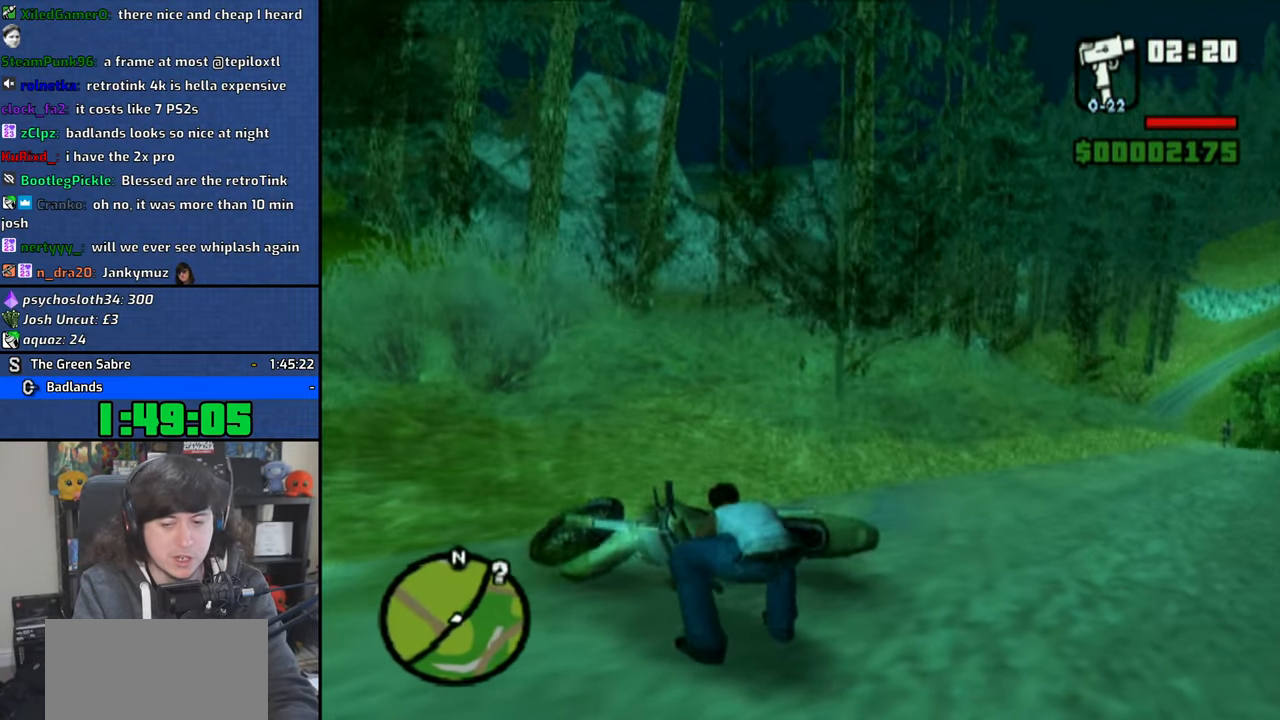
{"dt_ms": 500, "buttons": [], "left_stick": "center", "right_stick": "center", "button_events": []}
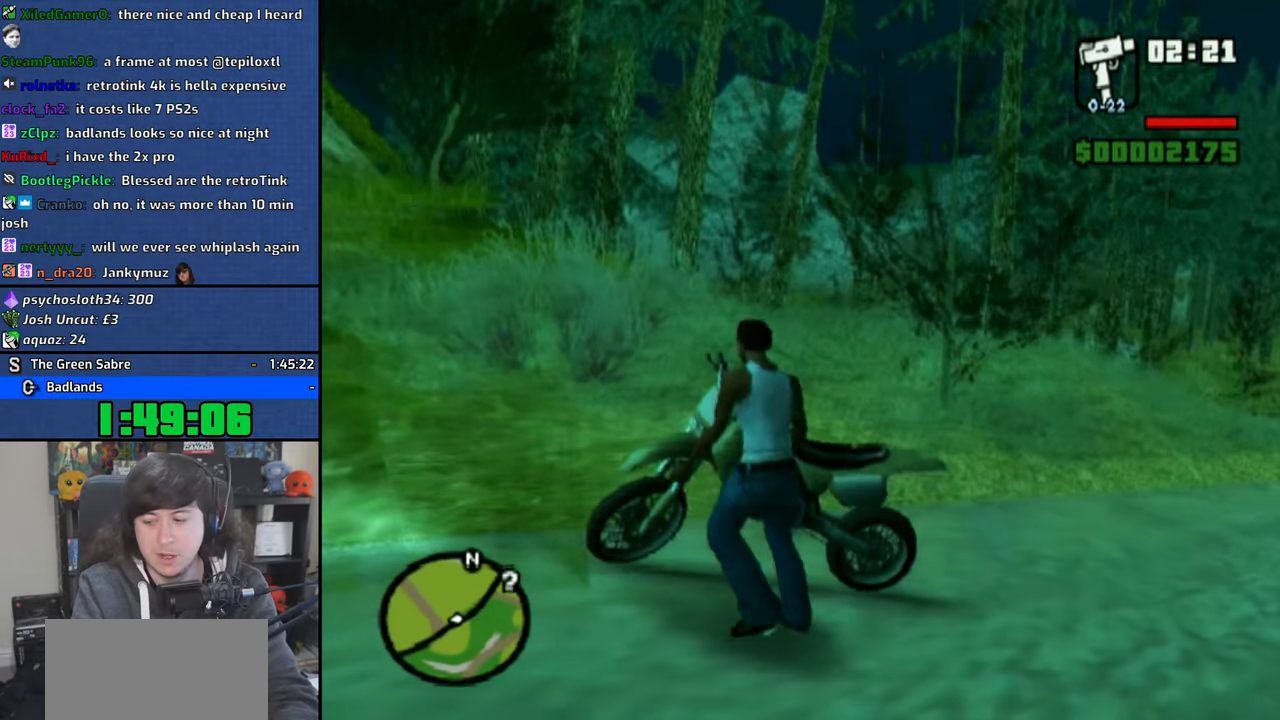
{"dt_ms": 500, "buttons": ["CROSS"], "left_stick": "left", "right_stick": "center", "button_events": [[383, "CROSS", "down"]]}
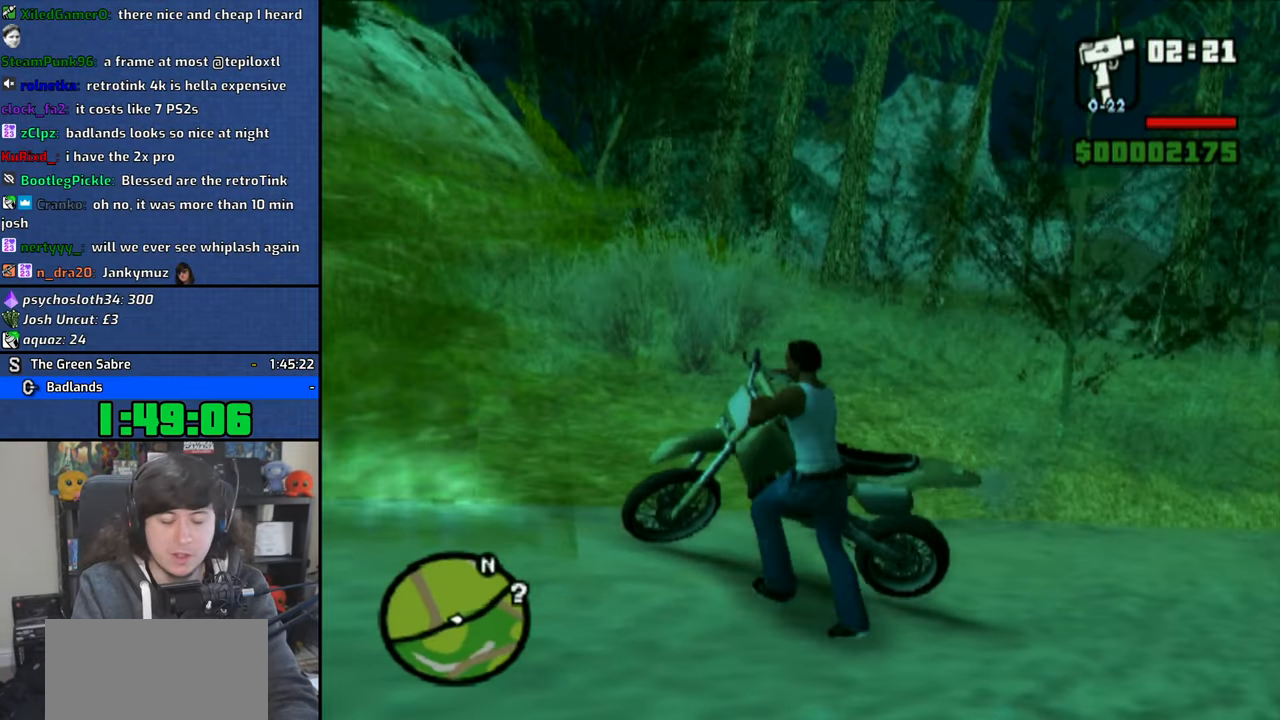
{"dt_ms": 500, "buttons": ["CROSS"], "left_stick": "left", "right_stick": "center", "button_events": []}
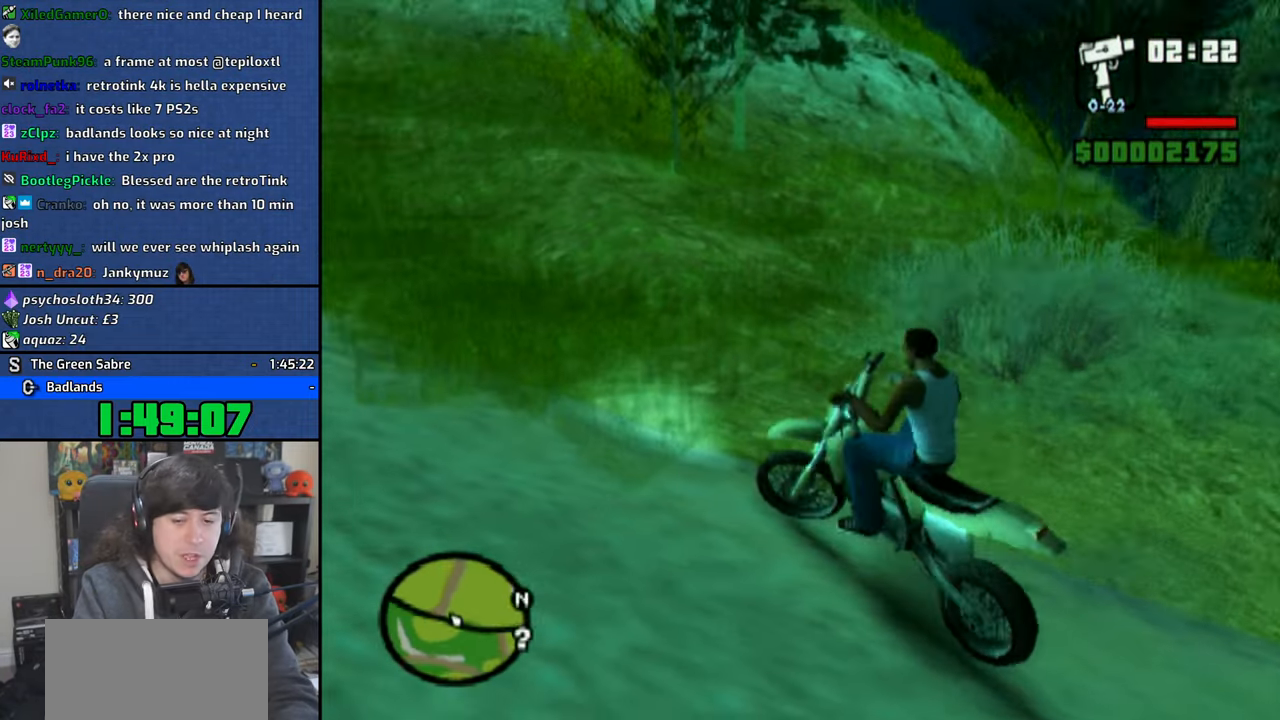
{"dt_ms": 500, "buttons": ["CROSS"], "left_stick": "left", "right_stick": "center", "button_events": []}
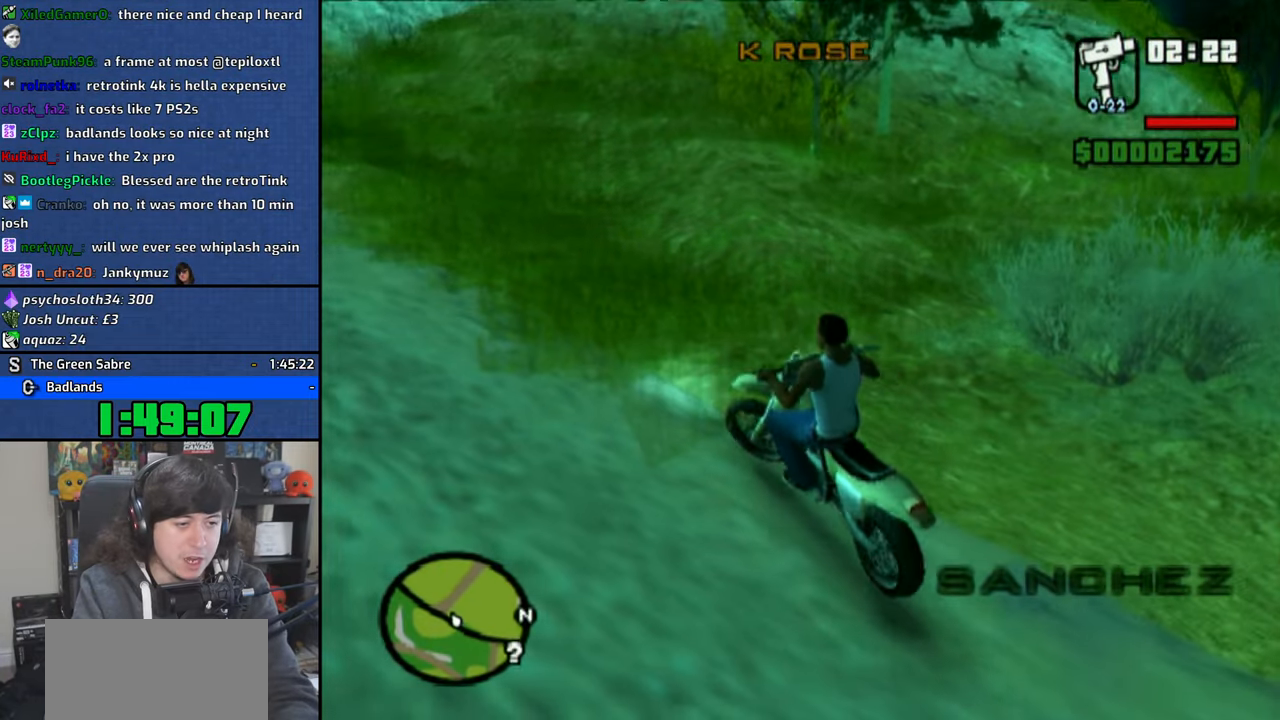
{"dt_ms": 500, "buttons": ["CROSS"], "left_stick": "left", "right_stick": "center", "button_events": []}
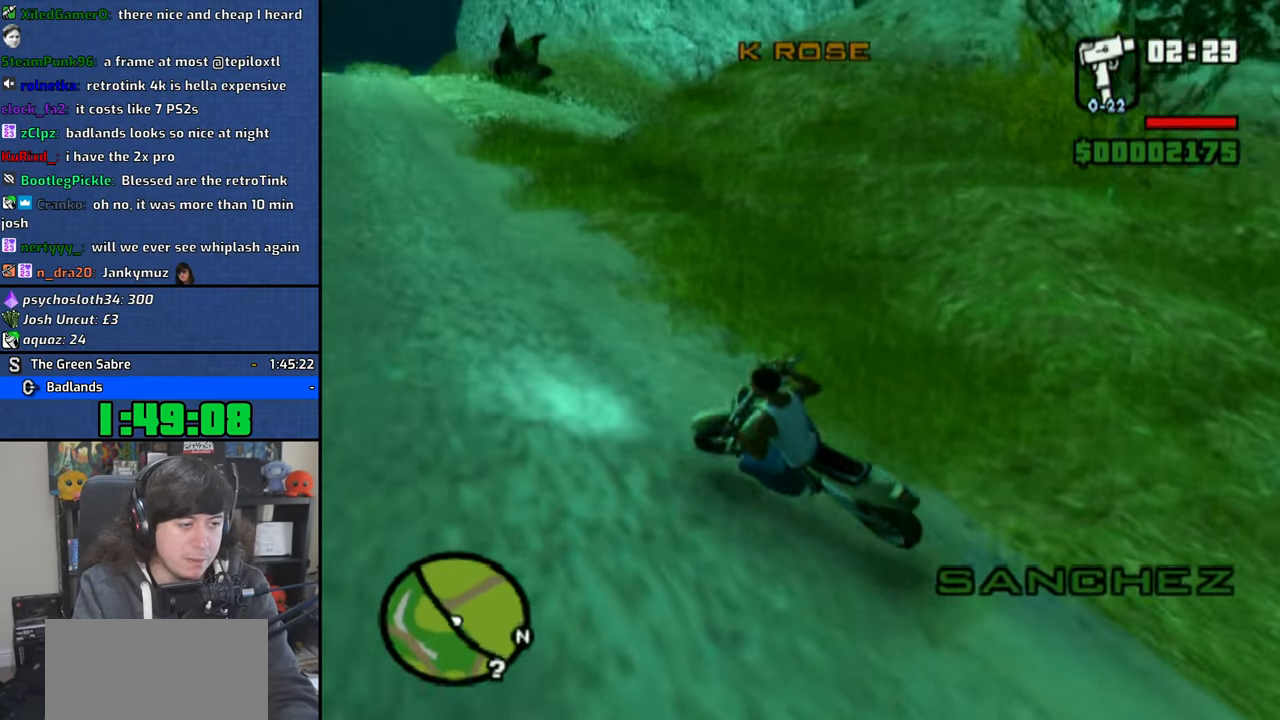
{"dt_ms": 500, "buttons": [], "left_stick": "left", "right_stick": "center", "button_events": [[200, "CROSS", "up"], [283, "R2", "down"], [316, "L2", "down"], [383, "R2", "up"], [400, "CROSS", "down"], [416, "L2", "up"], [450, "CROSS", "up"]]}
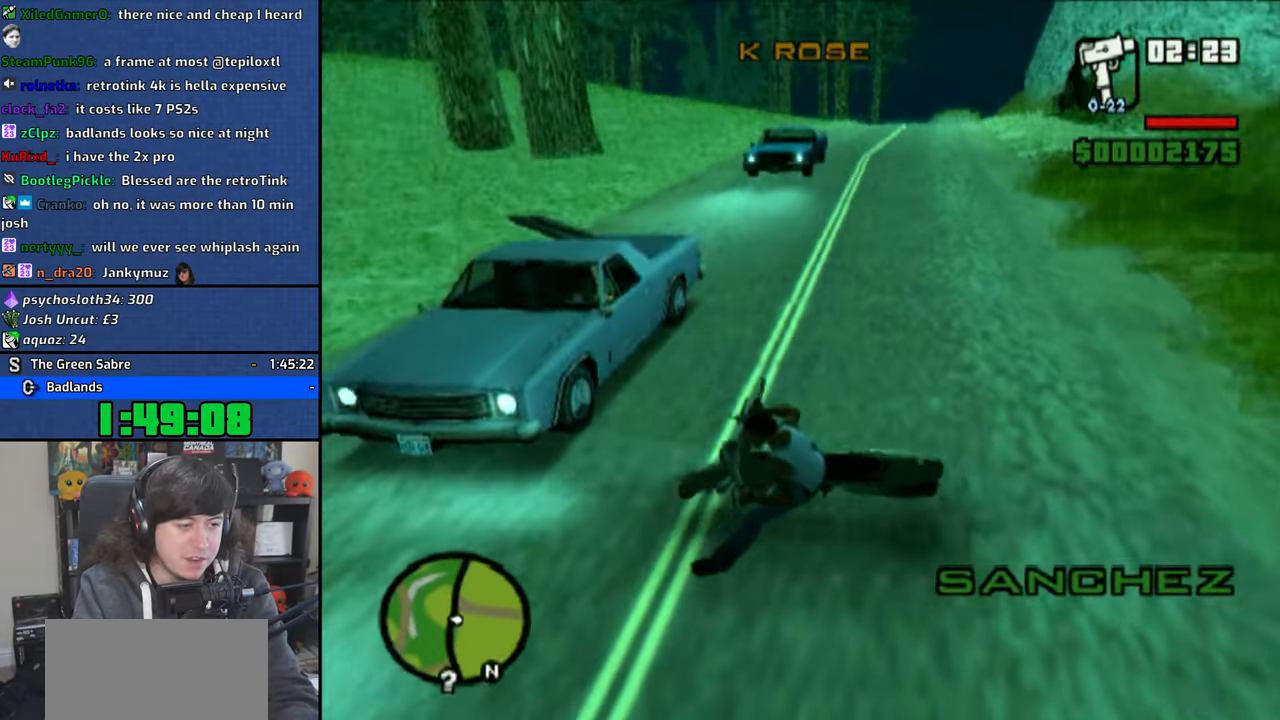
{"dt_ms": 500, "buttons": ["CROSS"], "left_stick": "left", "right_stick": "center", "button_events": [[66, "CROSS", "down"], [116, "CROSS", "up"], [200, "CROSS", "down"]]}
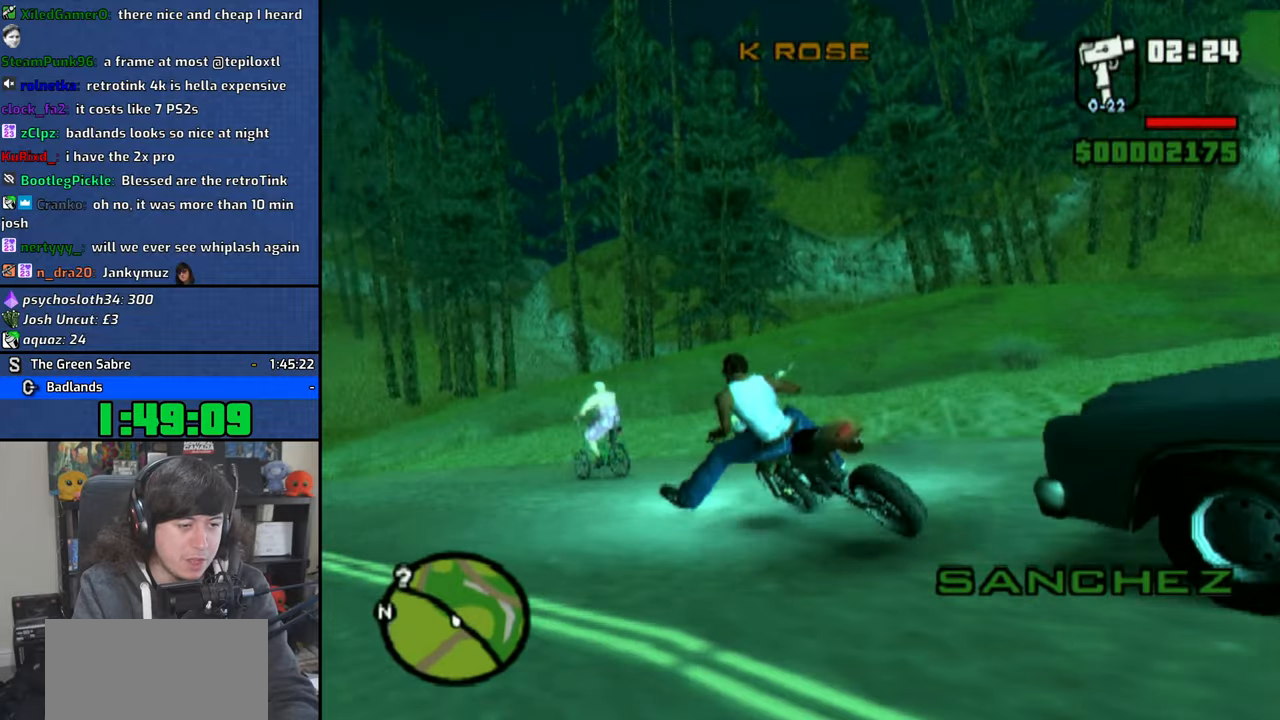
{"dt_ms": 500, "buttons": ["CROSS"], "left_stick": "right", "right_stick": "center", "button_events": []}
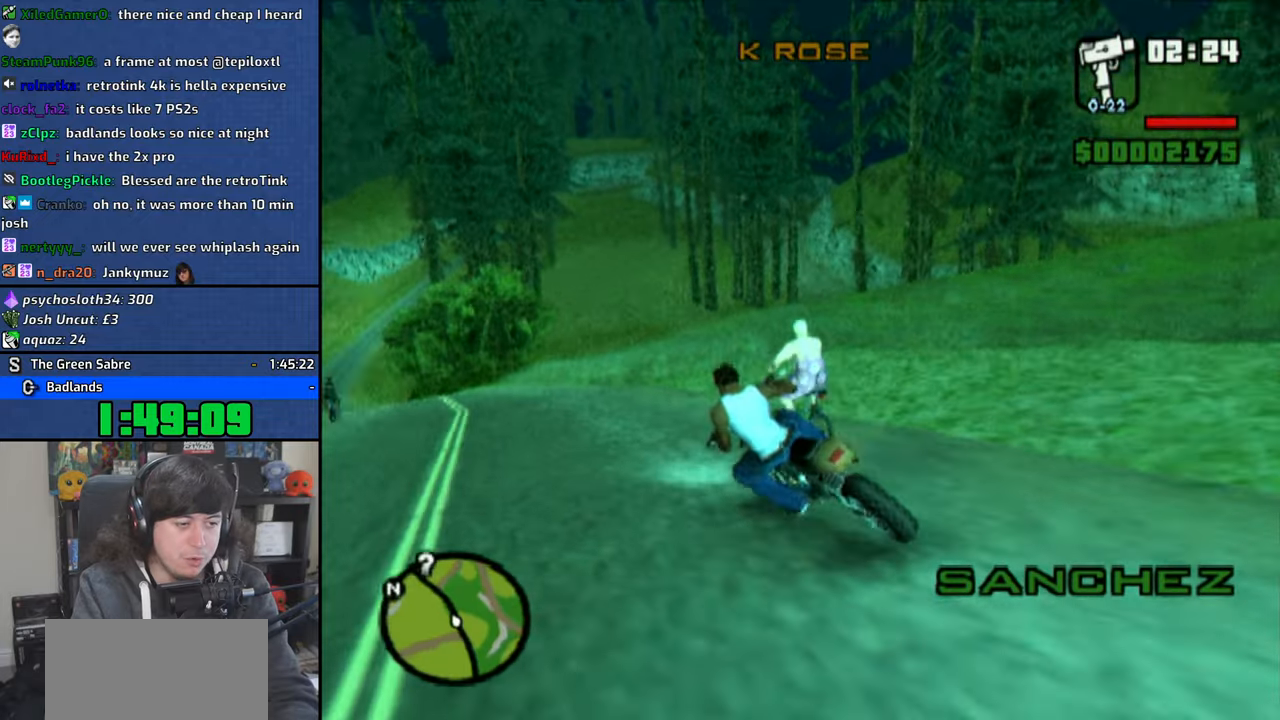
{"dt_ms": 1000, "buttons": ["CROSS"], "left_stick": "up-left", "right_stick": "center", "button_events": []}
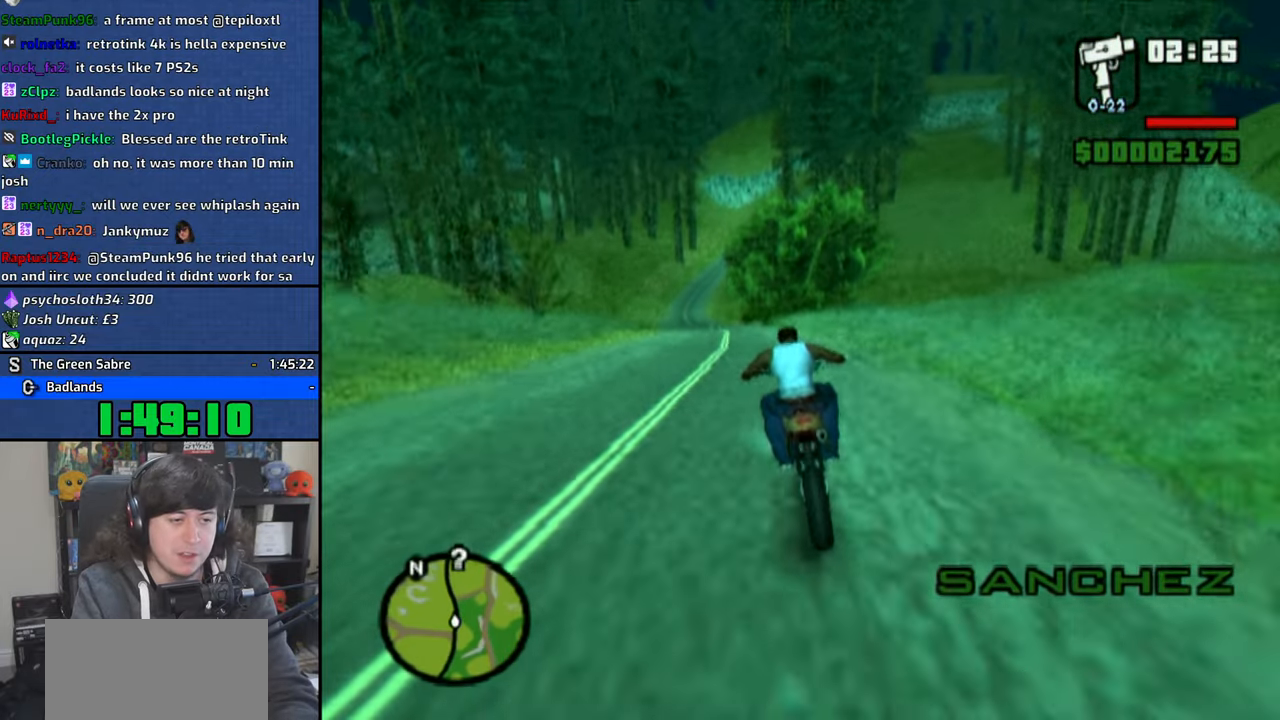
{"dt_ms": 500, "buttons": ["CROSS"], "left_stick": "up-left", "right_stick": "center", "button_events": []}
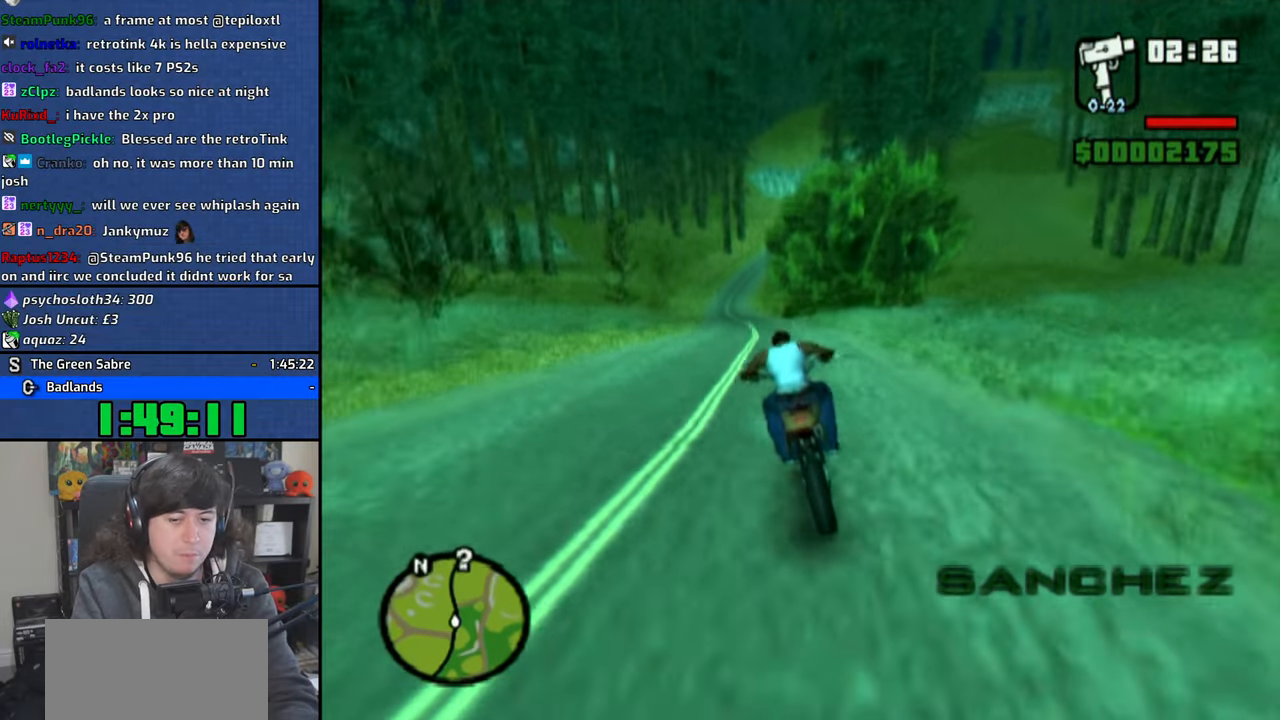
{"dt_ms": 500, "buttons": ["CROSS"], "left_stick": "up-left", "right_stick": "center", "button_events": []}
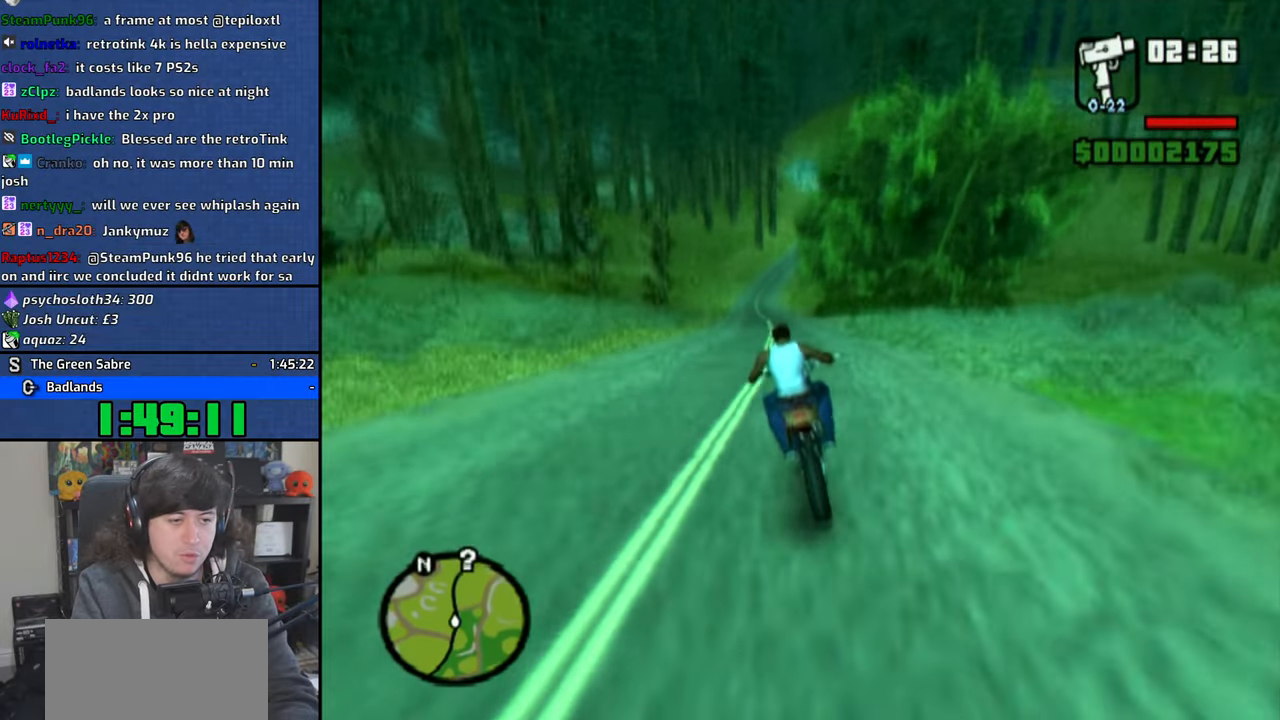
{"dt_ms": 500, "buttons": ["CROSS"], "left_stick": "up-left", "right_stick": "center", "button_events": []}
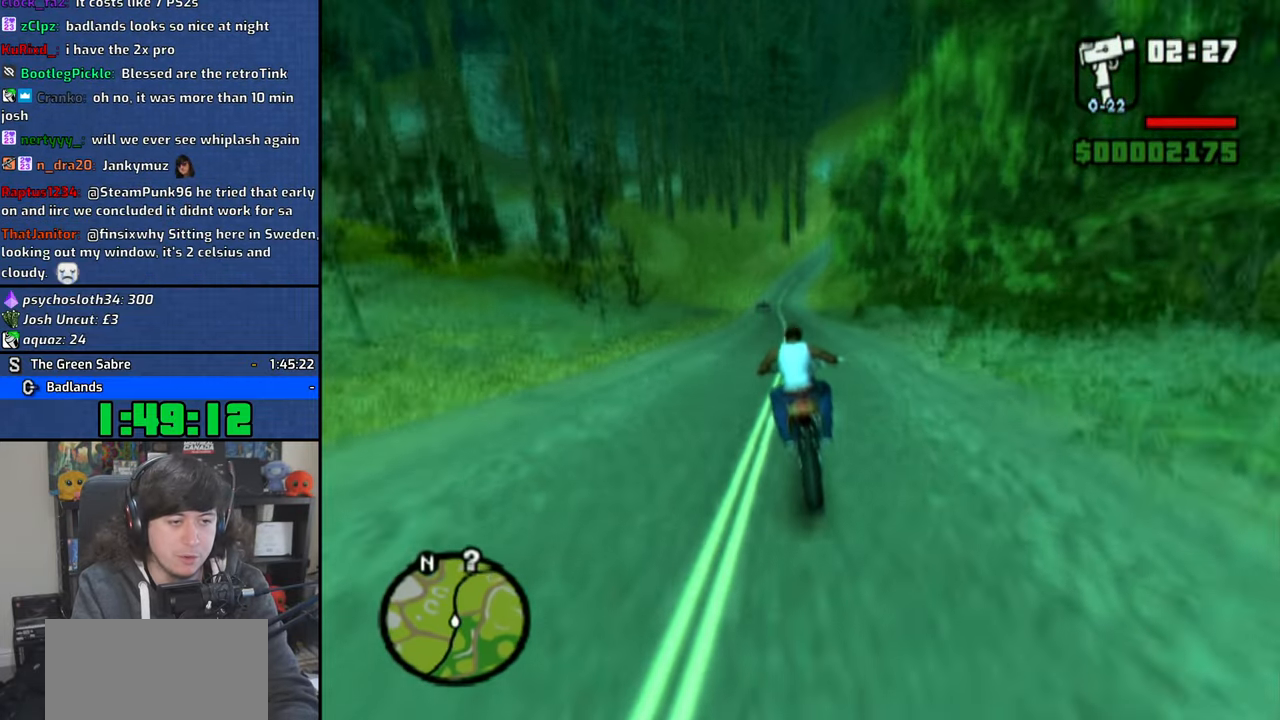
{"dt_ms": 500, "buttons": ["CROSS"], "left_stick": "up-right", "right_stick": "center", "button_events": []}
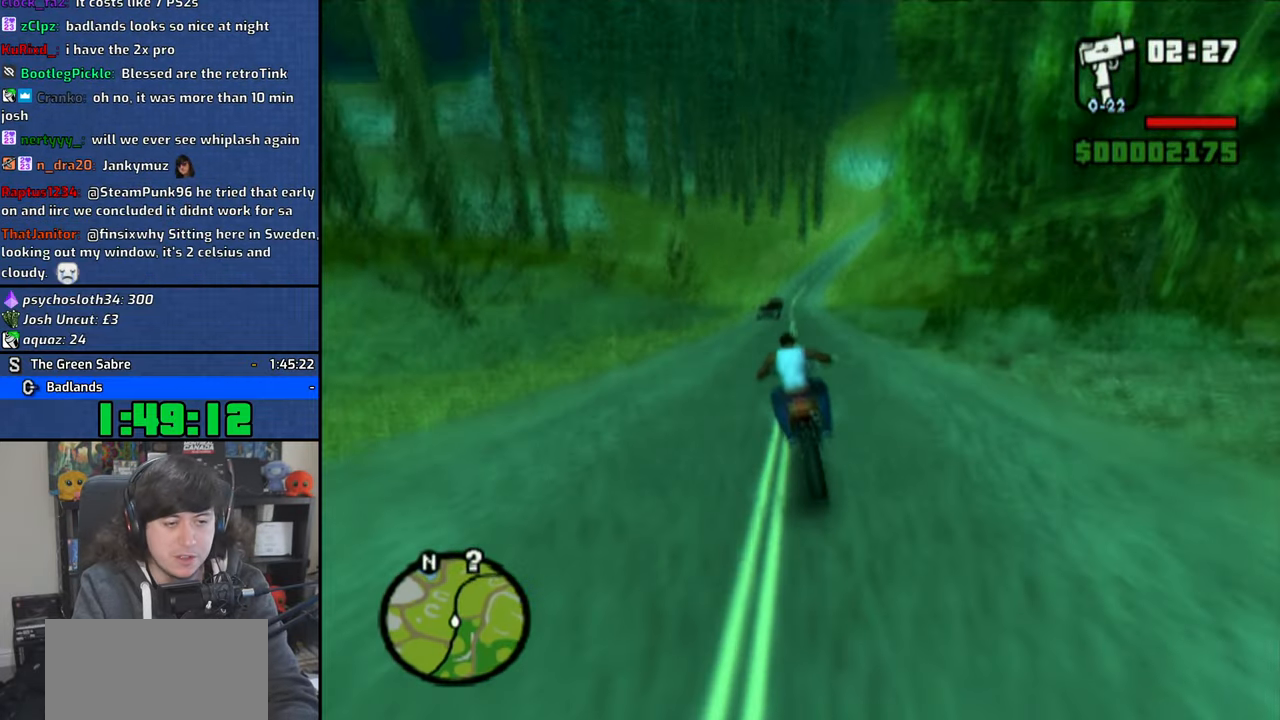
{"dt_ms": 500, "buttons": ["CROSS"], "left_stick": "center", "right_stick": "center", "button_events": []}
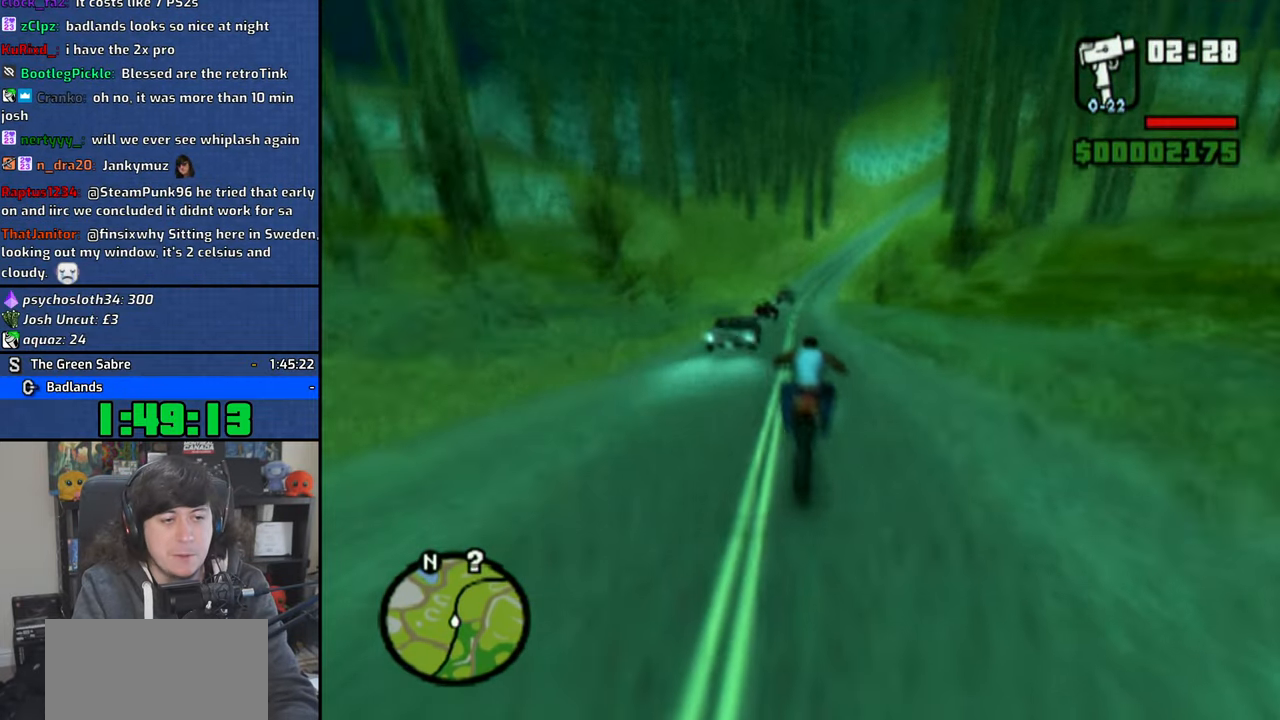
{"dt_ms": 500, "buttons": ["CROSS"], "left_stick": "up", "right_stick": "center", "button_events": []}
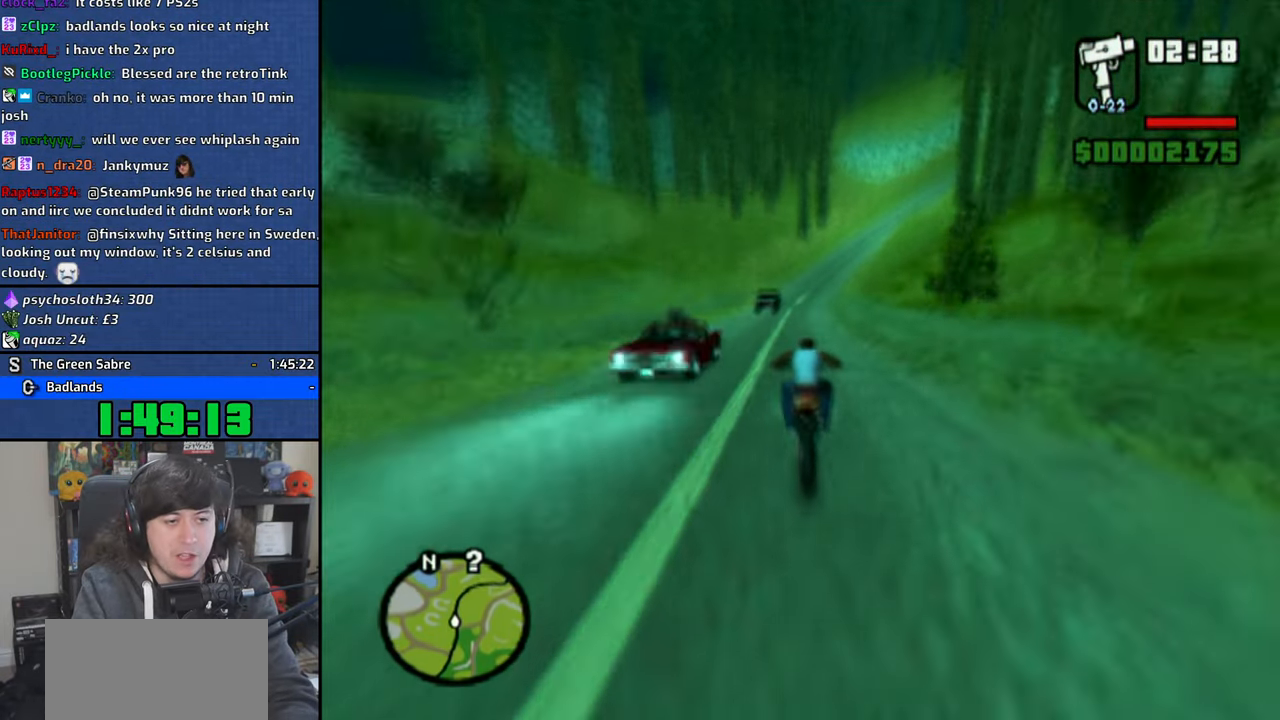
{"dt_ms": 500, "buttons": ["CROSS"], "left_stick": "right", "right_stick": "center", "button_events": []}
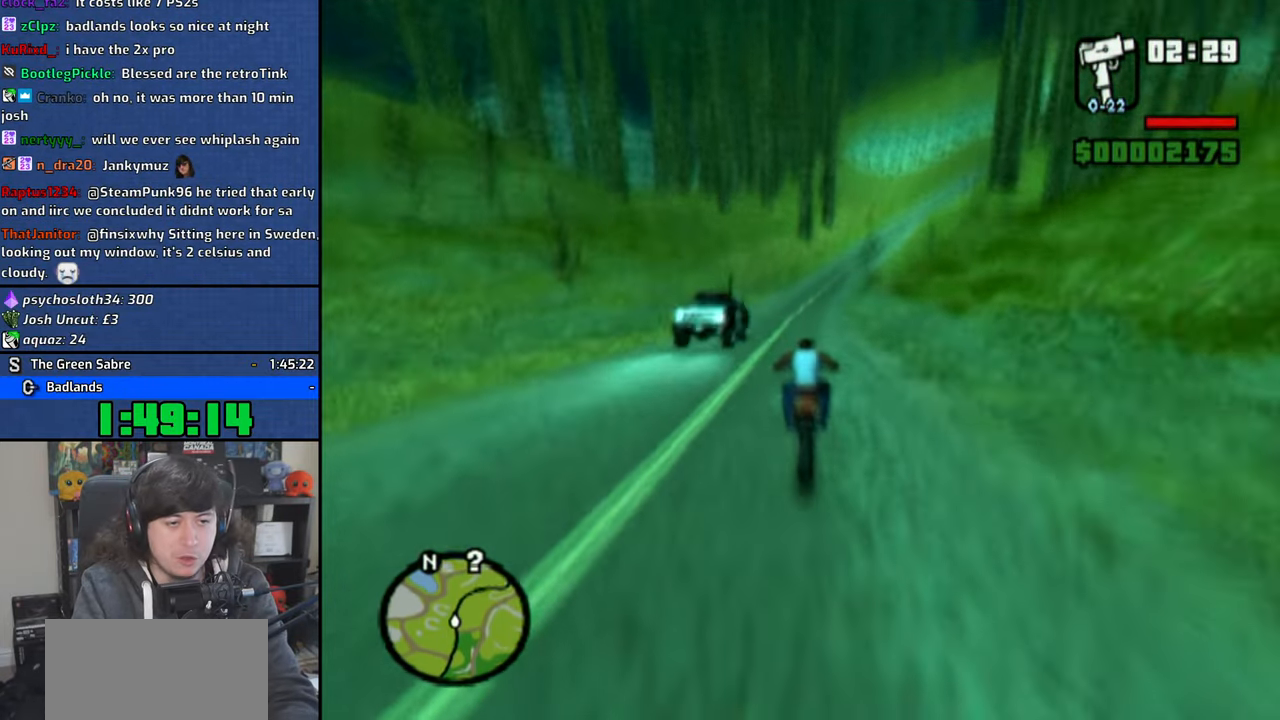
{"dt_ms": 500, "buttons": ["CROSS"], "left_stick": "right", "right_stick": "center", "button_events": []}
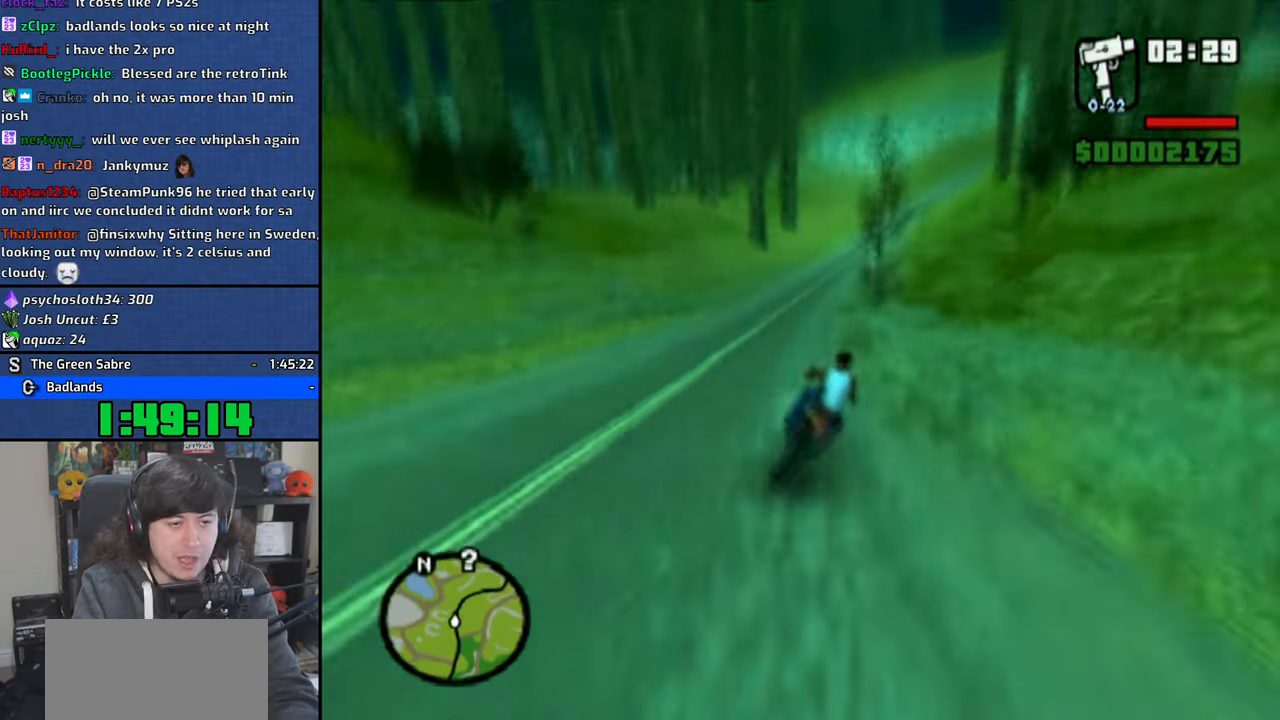
{"dt_ms": 500, "buttons": ["CROSS"], "left_stick": "up-right", "right_stick": "center", "button_events": []}
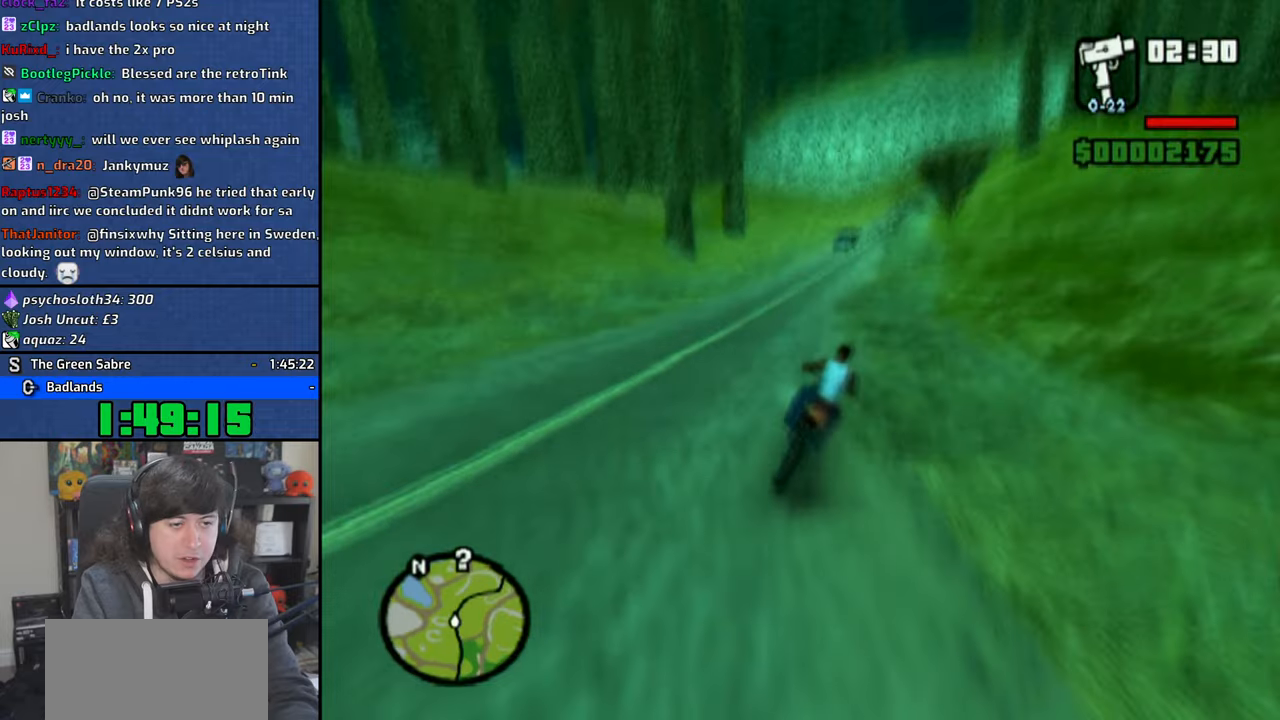
{"dt_ms": 500, "buttons": ["CROSS"], "left_stick": "center", "right_stick": "center", "button_events": []}
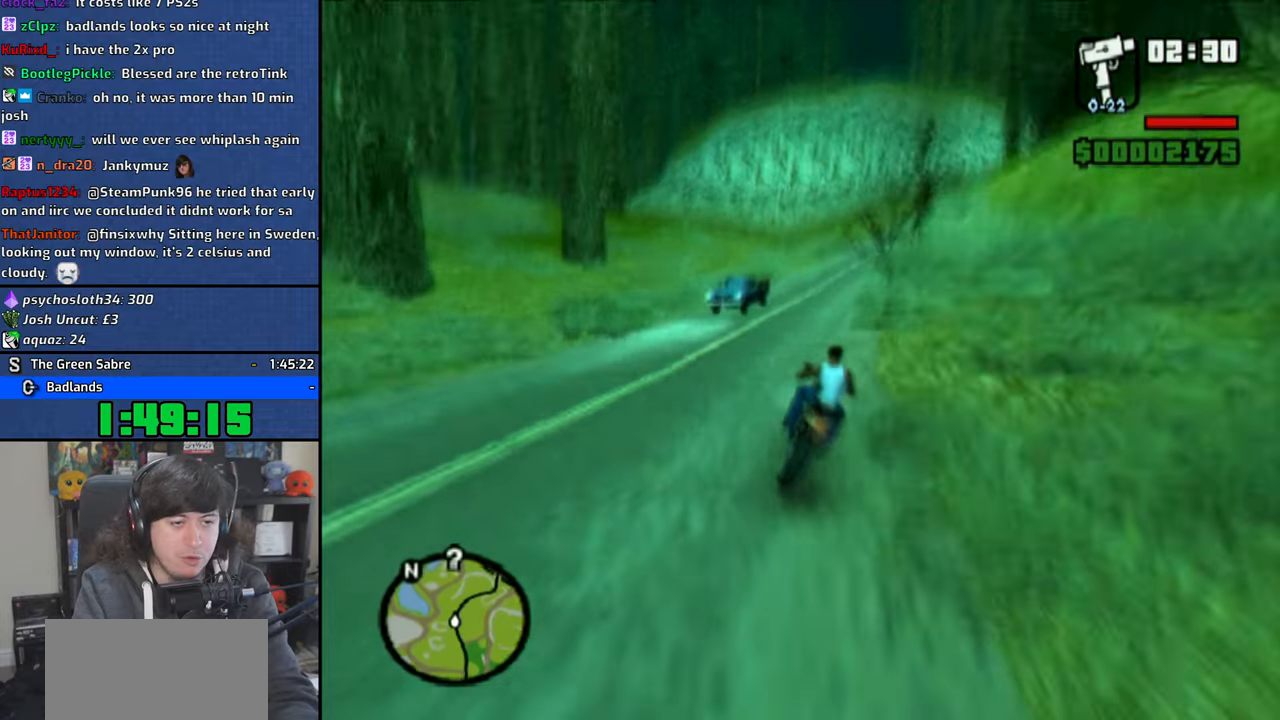
{"dt_ms": 1000, "buttons": ["CROSS"], "left_stick": "down-right", "right_stick": "center", "button_events": []}